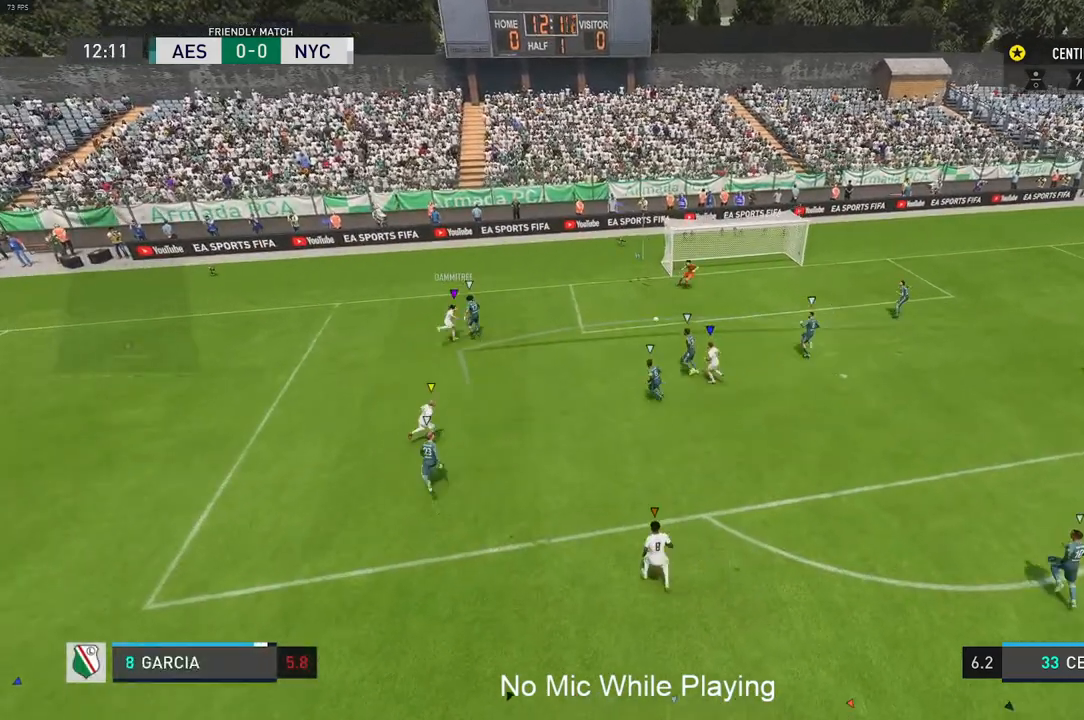
Gameplay with a controller (Xbox layout); each line is a JSON object with the inputs held at the frame after it. "events" lists button and stick changes between this image and that frame as [ms after this image, input, new state], when the widget could be followed in between. Not read: L3 R3.
{"buttons": [], "left_stick": "center", "right_stick": "center", "events": [[300, "L1", "down"], [350, "L1", "up"]]}
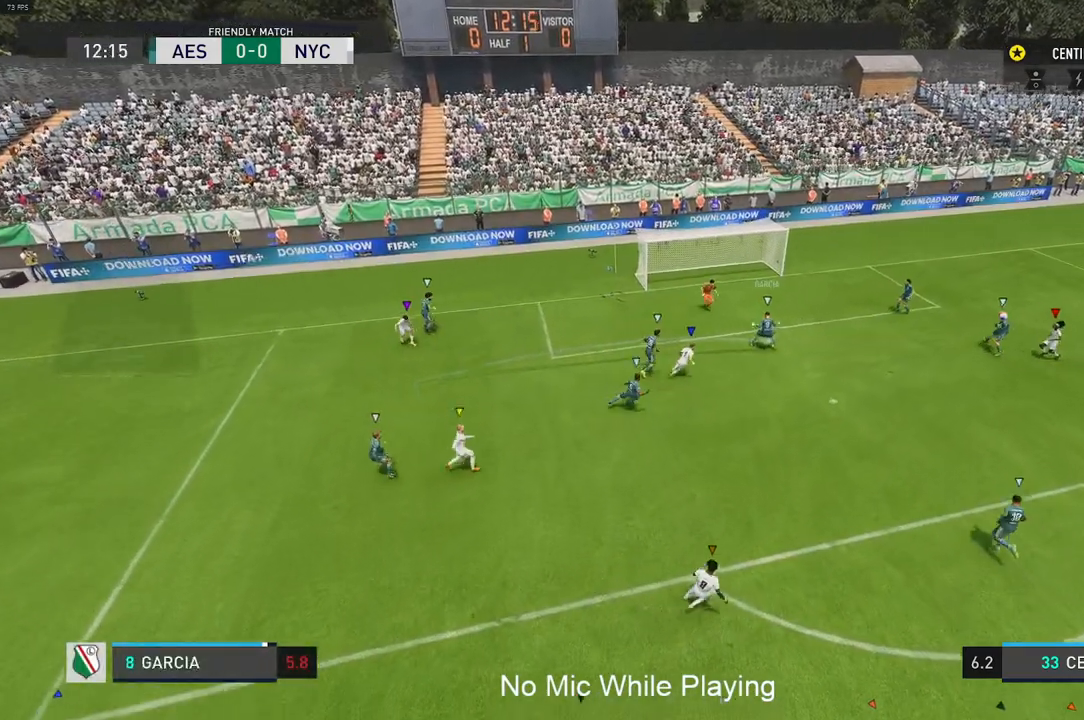
{"buttons": [], "left_stick": "center", "right_stick": "center", "events": [[417, "L1", "down"], [500, "L1", "up"]]}
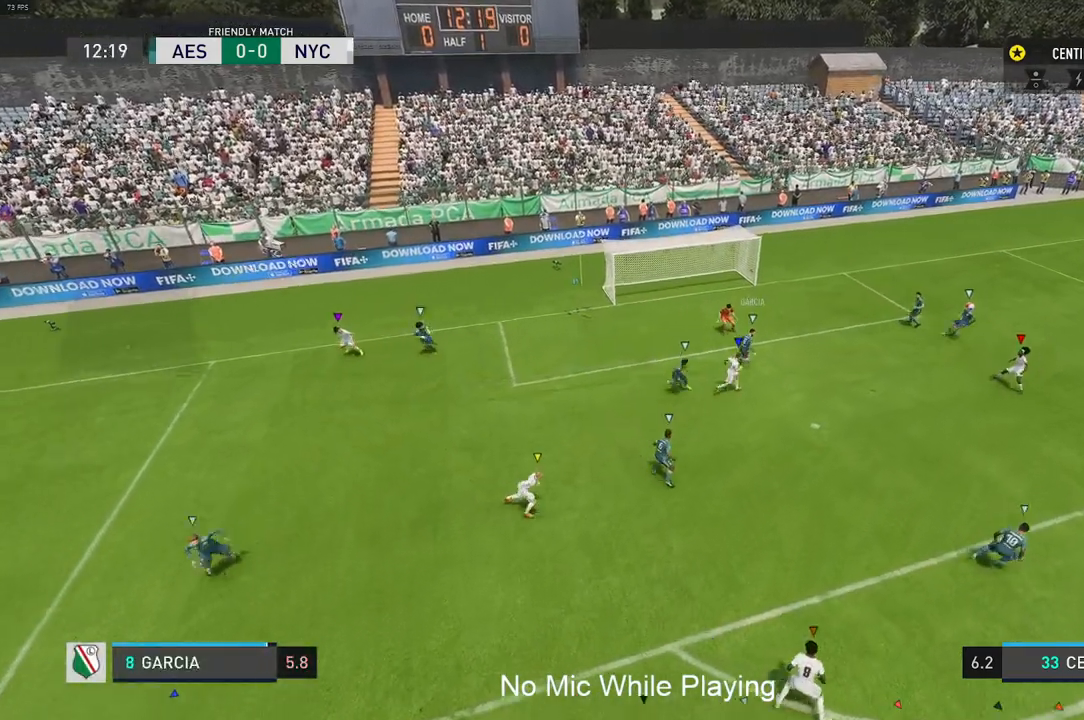
{"buttons": [], "left_stick": "center", "right_stick": "center", "events": [[417, "L1", "down"], [467, "L1", "up"]]}
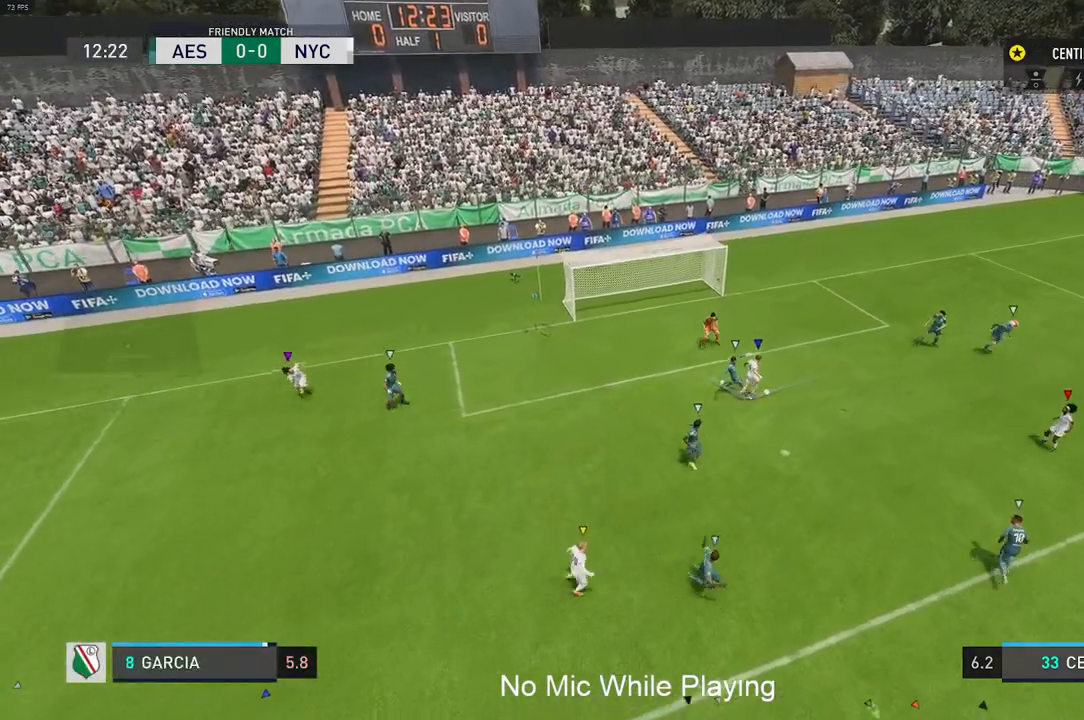
{"buttons": [], "left_stick": "center", "right_stick": "center", "events": [[17, "L1", "down"], [100, "L1", "up"], [233, "L1", "down"], [383, "L1", "up"]]}
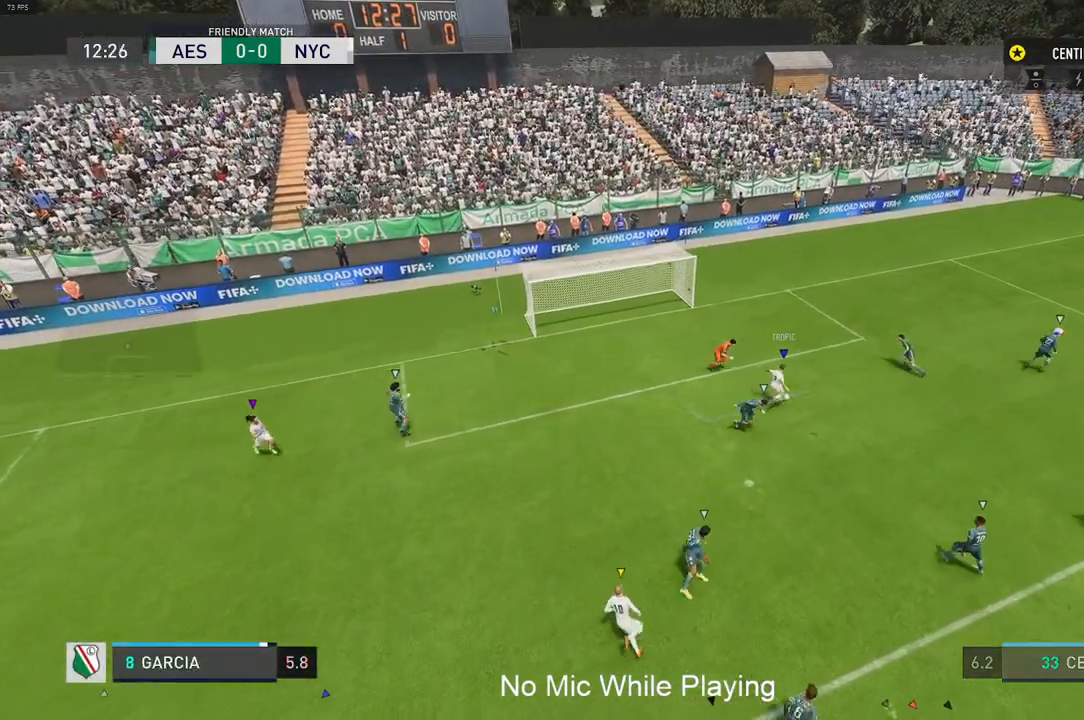
{"buttons": [], "left_stick": "center", "right_stick": "center"}
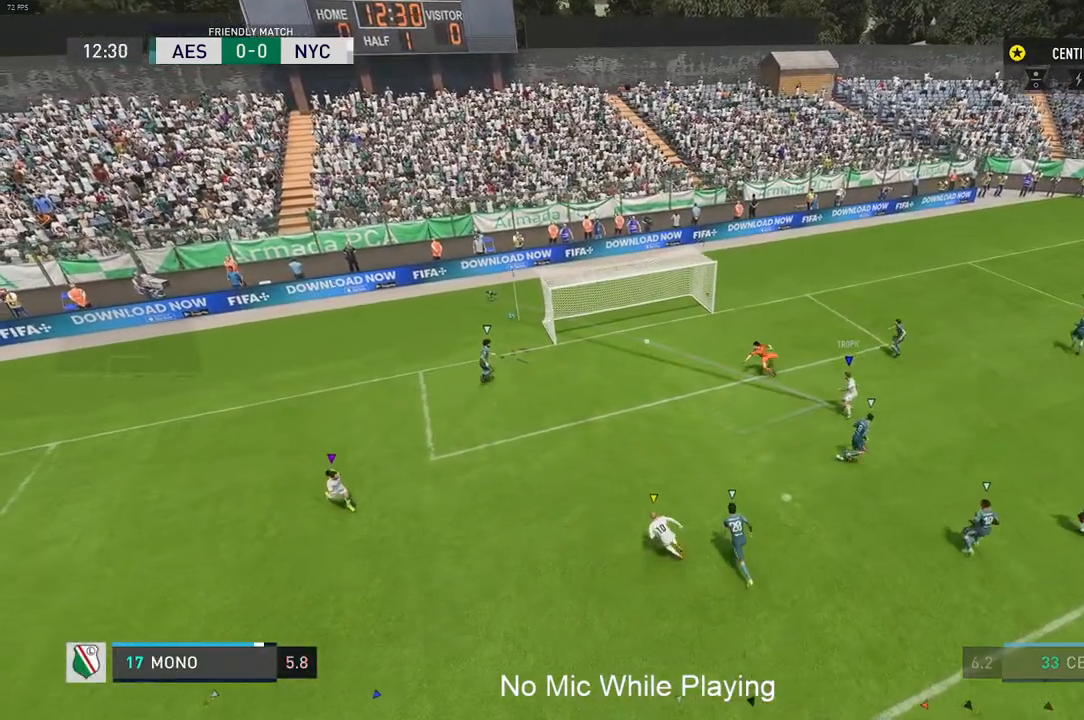
{"buttons": [], "left_stick": "center", "right_stick": "center", "events": [[183, "L1", "down"], [417, "L1", "up"]]}
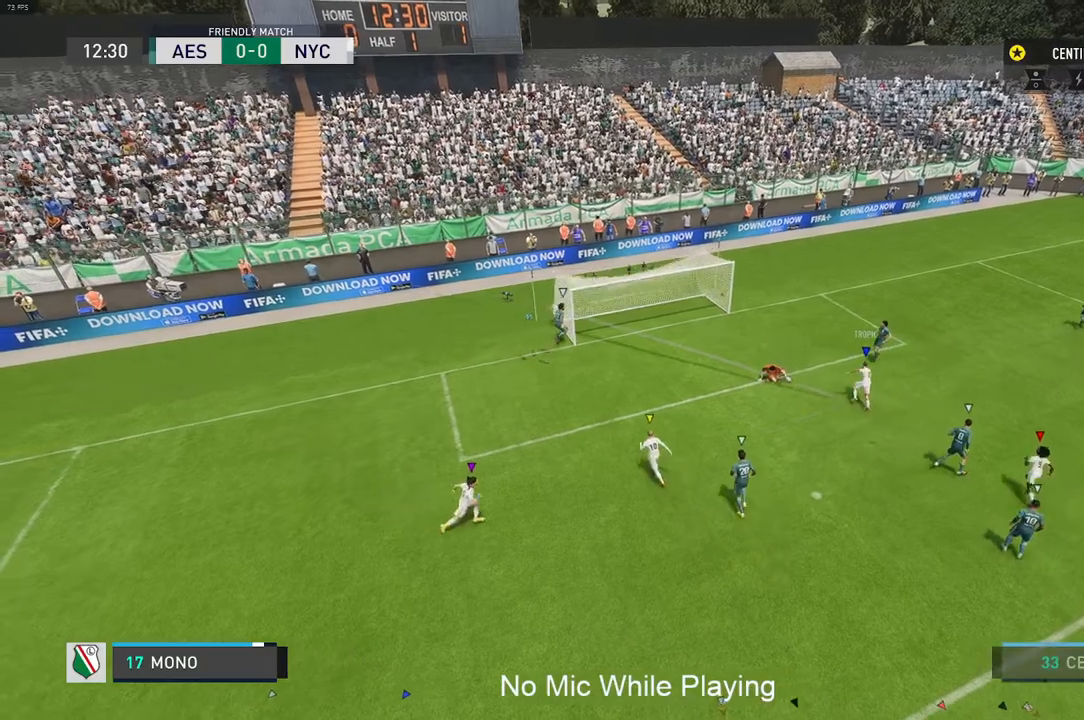
{"buttons": ["L1"], "left_stick": "center", "right_stick": "center", "events": [[33, "L1", "down"], [150, "L1", "up"], [233, "L1", "down"], [283, "L1", "up"], [433, "L1", "down"]]}
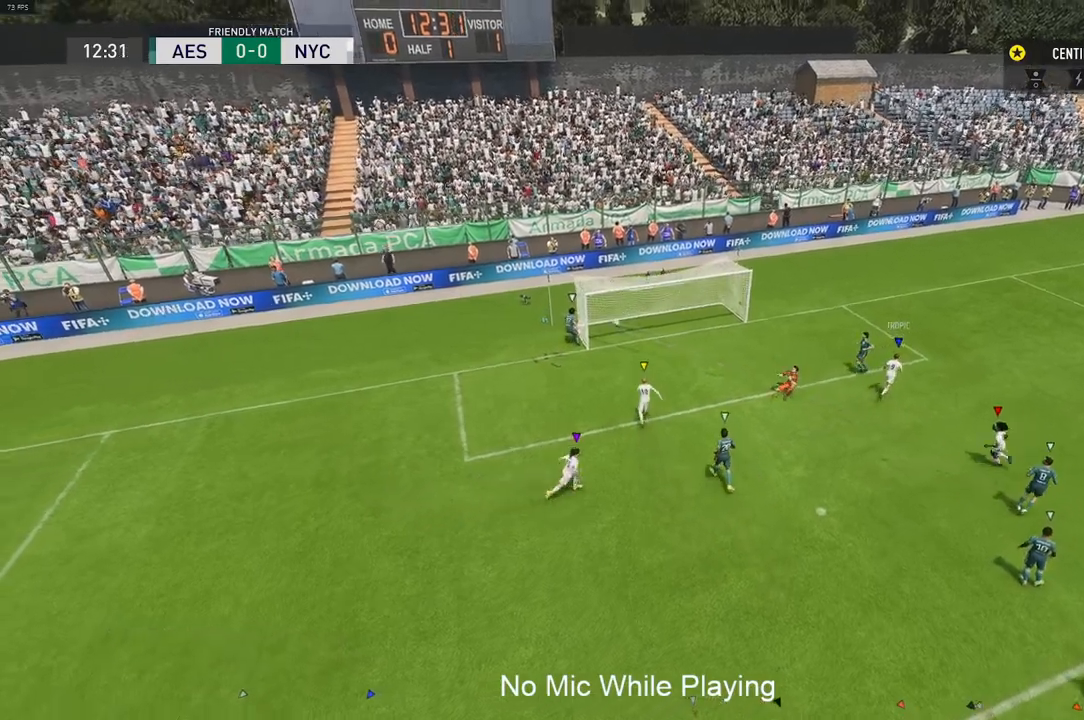
{"buttons": [], "left_stick": "center", "right_stick": "center", "events": [[133, "L1", "up"]]}
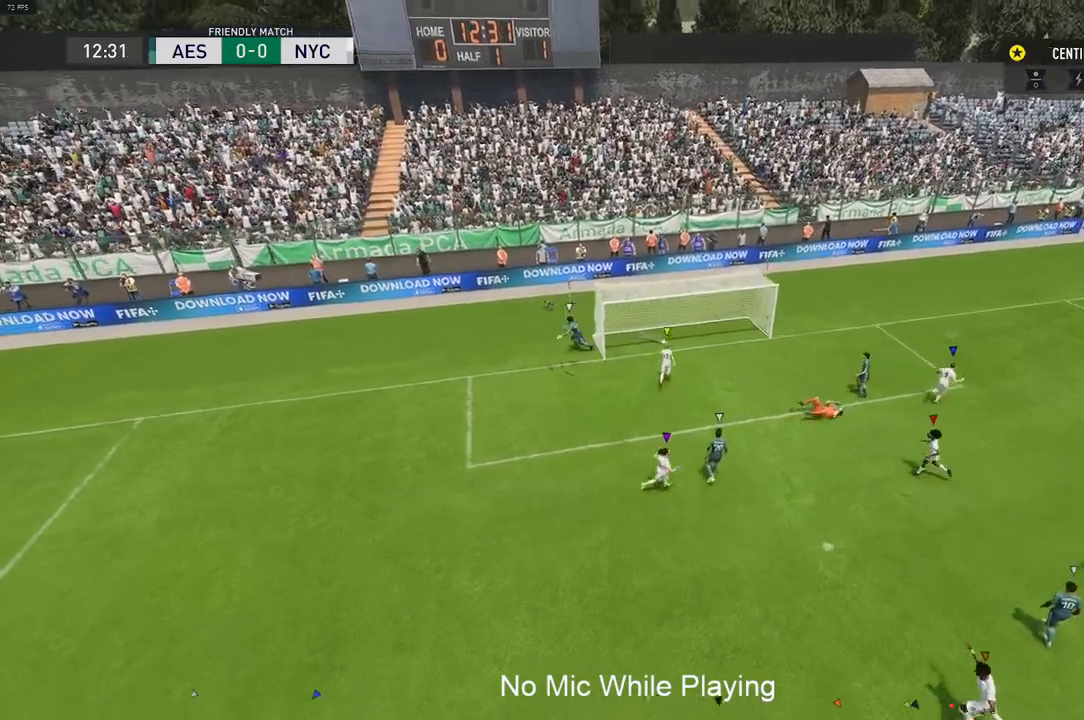
{"buttons": [], "left_stick": "center", "right_stick": "center", "events": []}
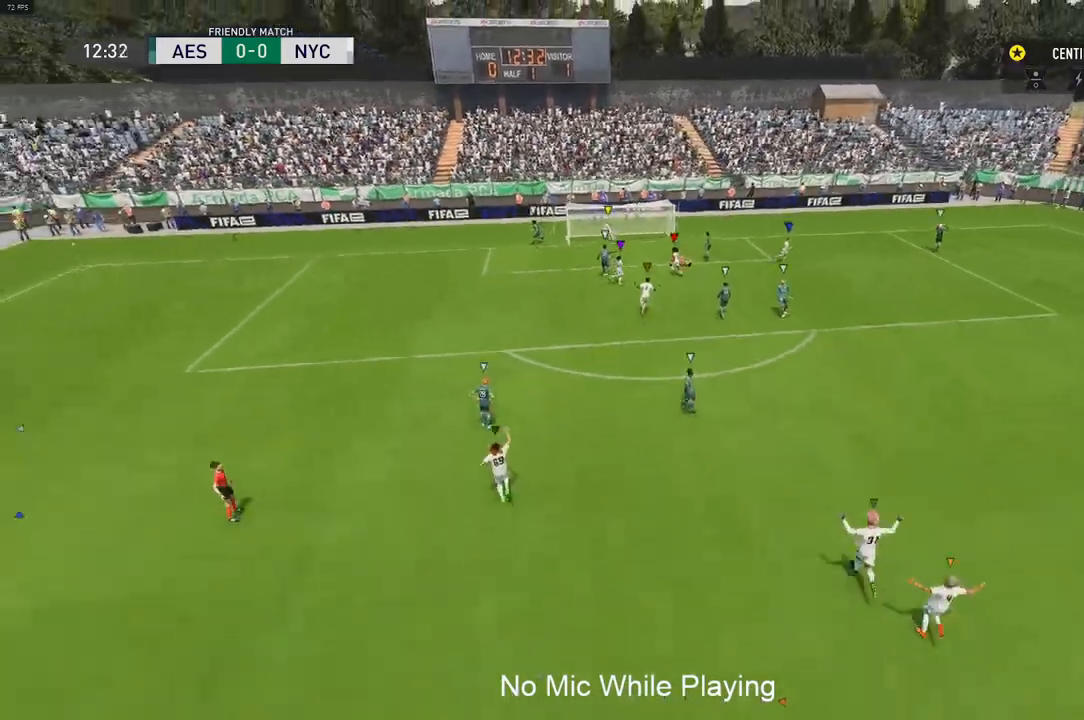
{"buttons": [], "left_stick": "center", "right_stick": "center", "events": []}